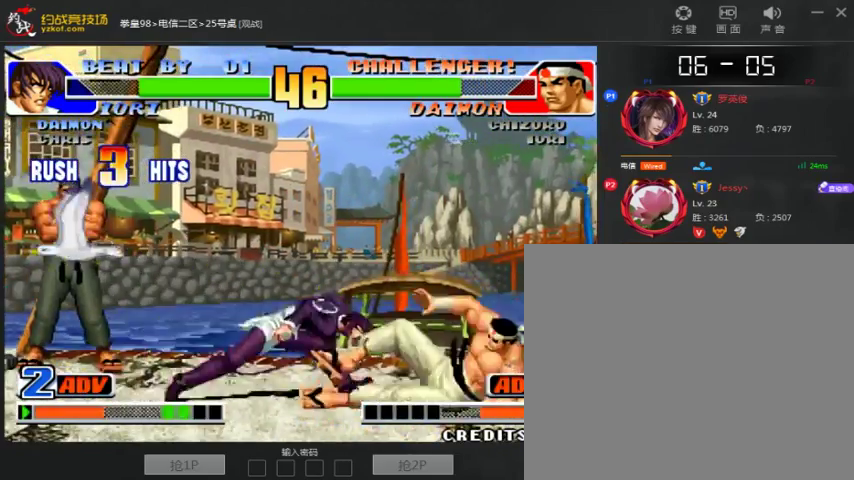
Gameplay with a controller (arcade stick); each line is a JSON object with the inputs held at the frame after it (dt_ms = milliseconds from this image to that frame). "events" lists button and stick changes between this image and that frame as [ms after this image, input, new state], when the widget could be followed in between. Not read: D L3 R3.
{"dt_ms": 1000, "buttons": [], "left_stick": "down-right"}
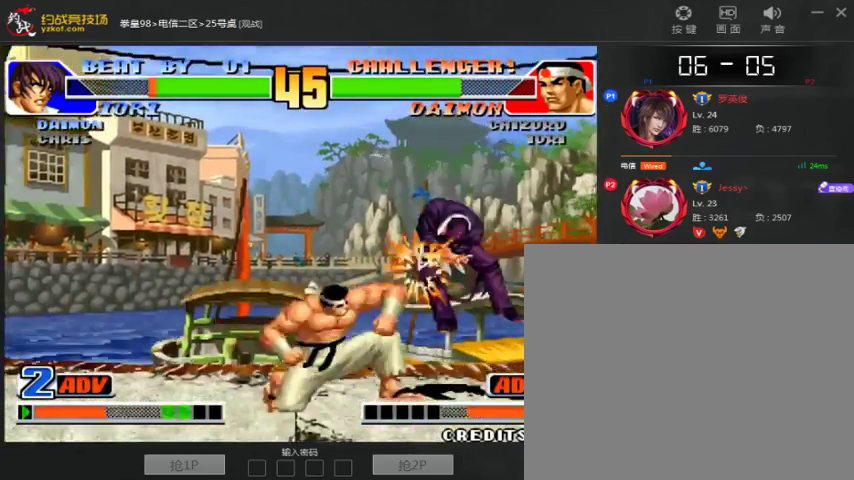
{"dt_ms": 500, "buttons": [], "left_stick": "center", "events": [[100, "A", "down"], [333, "left_stick", "center"], [500, "A", "up"]]}
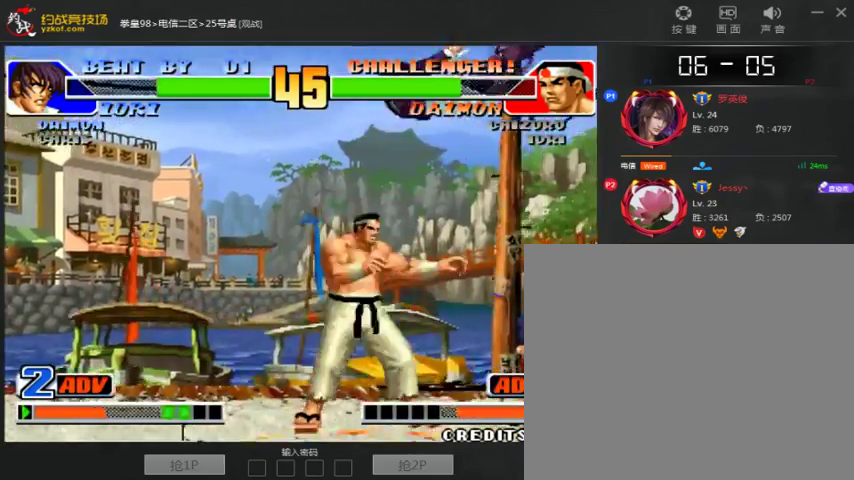
{"dt_ms": 500, "buttons": ["A", "B", "C"], "left_stick": "center", "events": [[200, "A", "down"], [200, "B", "down"], [267, "A", "up"], [267, "B", "up"], [367, "A", "down"], [367, "B", "down"], [467, "C", "down"]]}
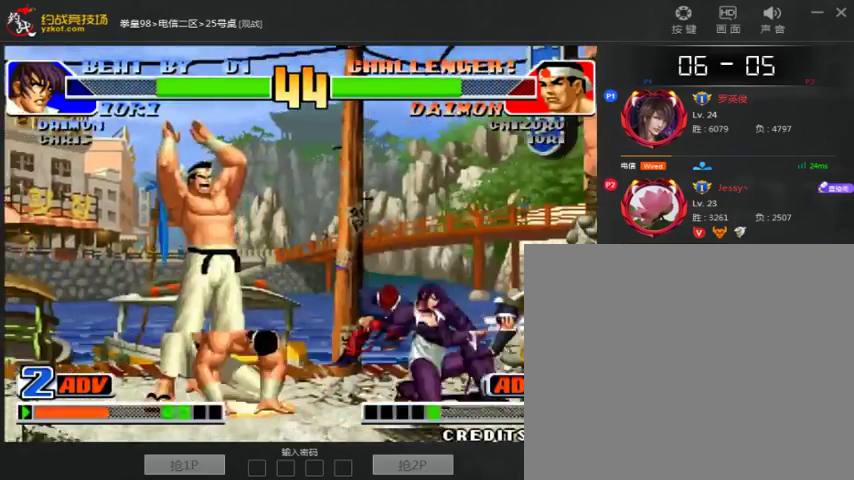
{"dt_ms": 500, "buttons": ["B"], "left_stick": "center", "events": [[267, "A", "up"], [300, "B", "up"], [300, "C", "up"], [400, "A", "down"], [400, "B", "down"], [500, "A", "up"]]}
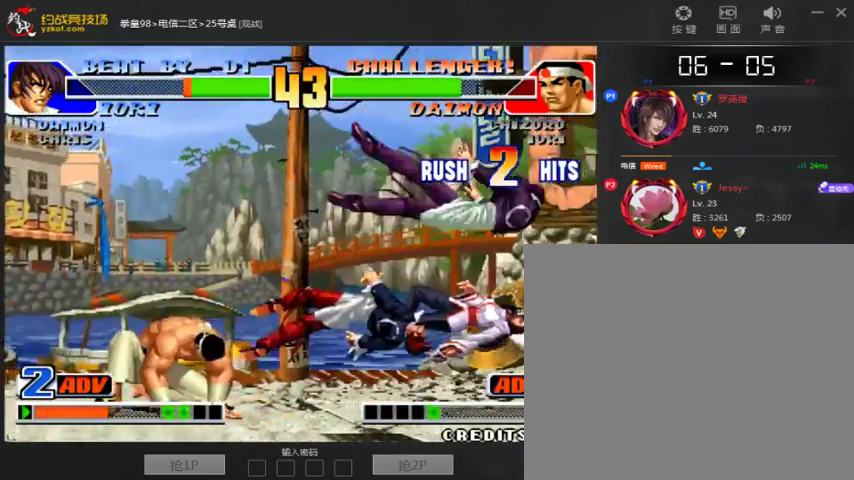
{"dt_ms": 500, "buttons": [], "left_stick": "center", "events": [[67, "B", "up"], [167, "A", "down"], [167, "B", "down"], [300, "A", "up"], [300, "B", "up"], [400, "left_stick", "left"], [500, "left_stick", "center"]]}
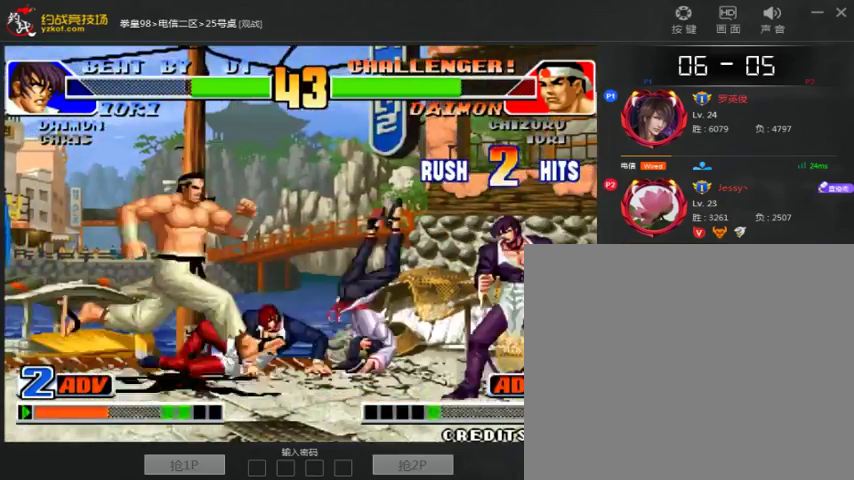
{"dt_ms": 500, "buttons": [], "left_stick": "right", "events": [[67, "left_stick", "right"], [200, "left_stick", "down-right"], [433, "left_stick", "right"]]}
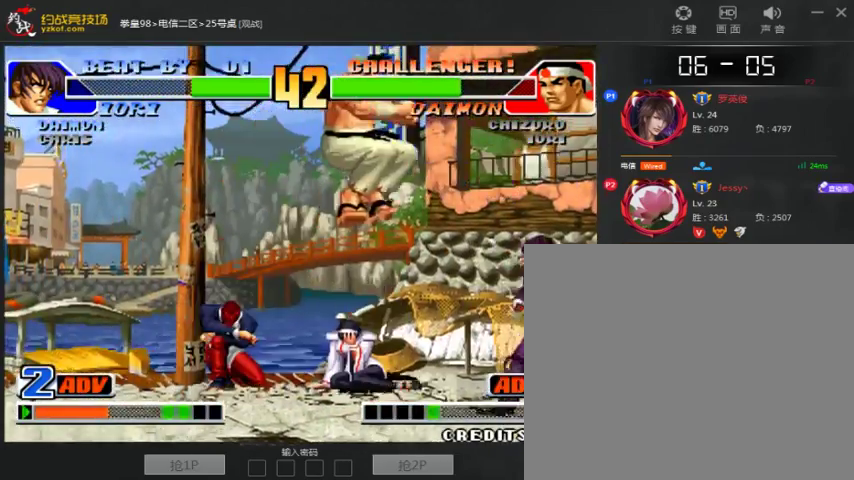
{"dt_ms": 500, "buttons": [], "left_stick": "down-right", "events": [[233, "left_stick", "center"], [500, "left_stick", "down-right"]]}
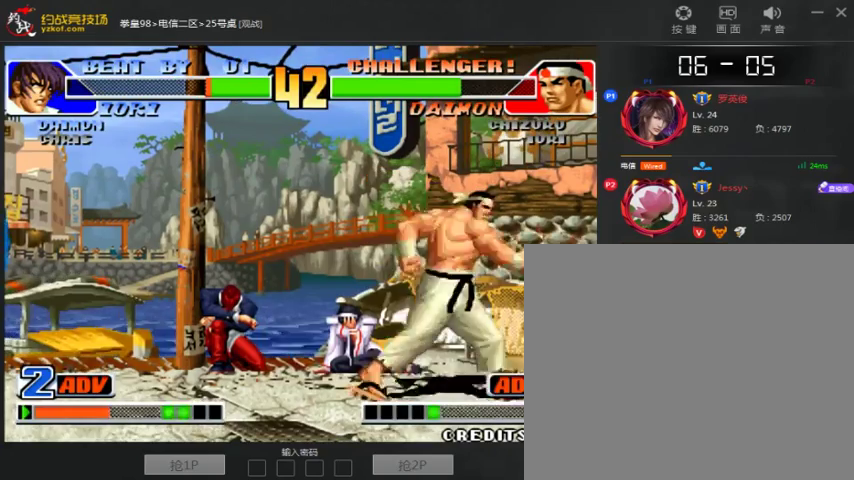
{"dt_ms": 500, "buttons": [], "left_stick": "down-right", "events": []}
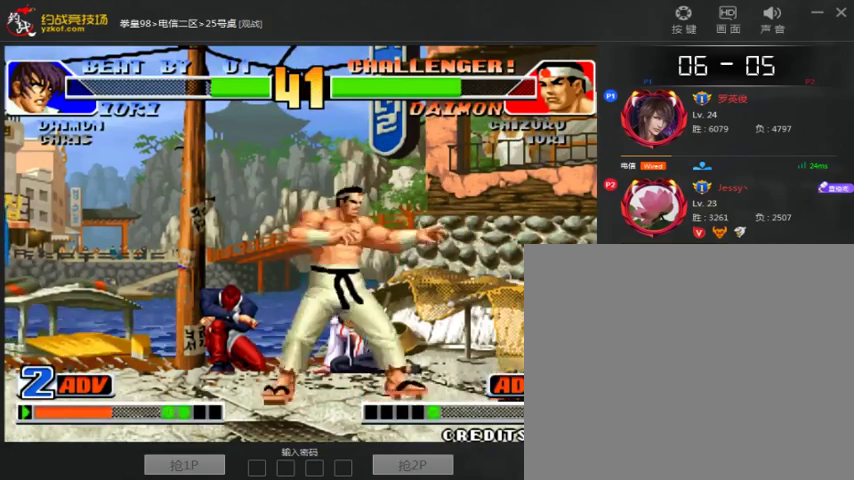
{"dt_ms": 500, "buttons": [], "left_stick": "center", "events": [[367, "left_stick", "up"], [433, "left_stick", "center"]]}
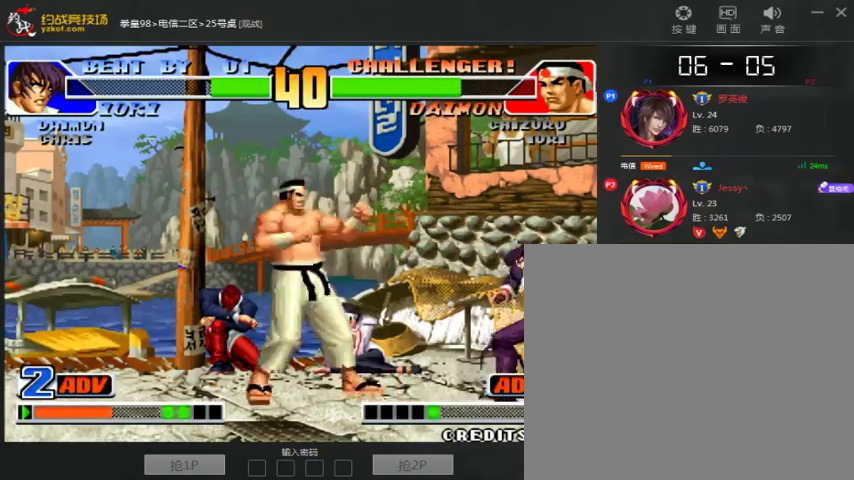
{"dt_ms": 500, "buttons": [], "left_stick": "down-right", "events": [[67, "A", "down"], [167, "A", "up"], [433, "left_stick", "down-right"]]}
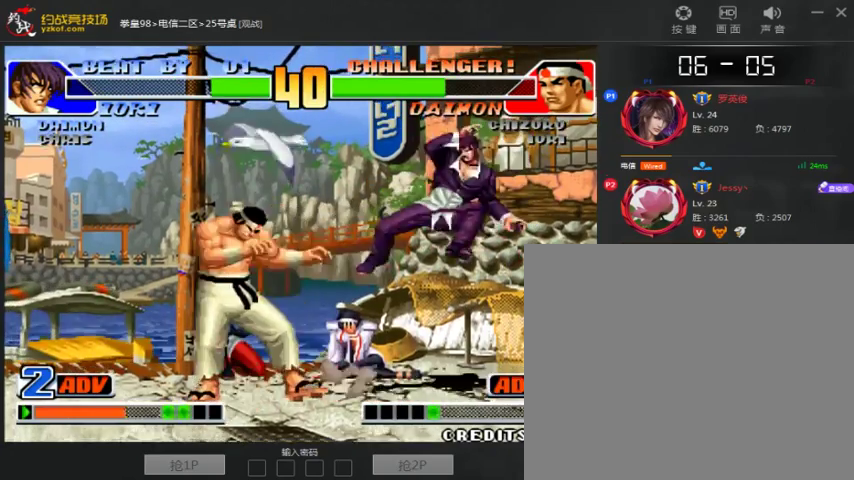
{"dt_ms": 1000, "buttons": ["B"], "left_stick": "down-right", "events": [[33, "left_stick", "right"], [167, "left_stick", "down-right"], [333, "left_stick", "up"], [433, "left_stick", "right"], [667, "left_stick", "center"], [733, "C", "down"], [867, "C", "up"], [867, "left_stick", "down-right"], [900, "B", "down"]]}
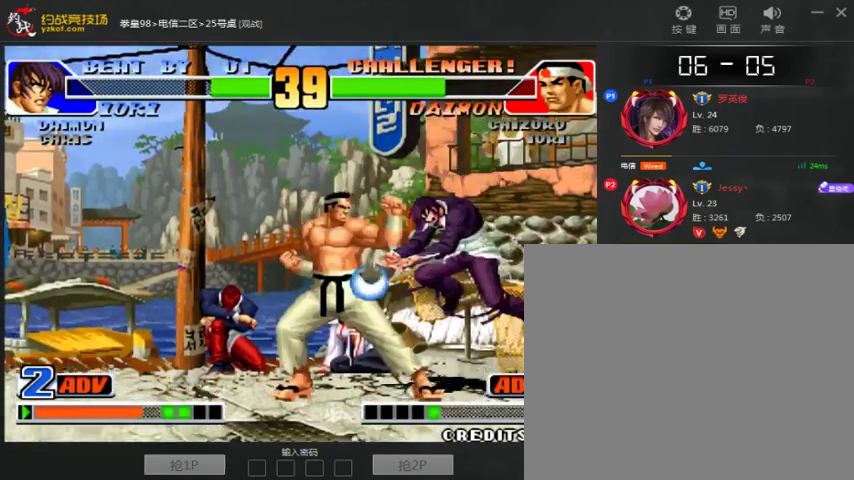
{"dt_ms": 500, "buttons": ["C"], "left_stick": "down-right", "events": [[167, "B", "up"], [433, "C", "down"]]}
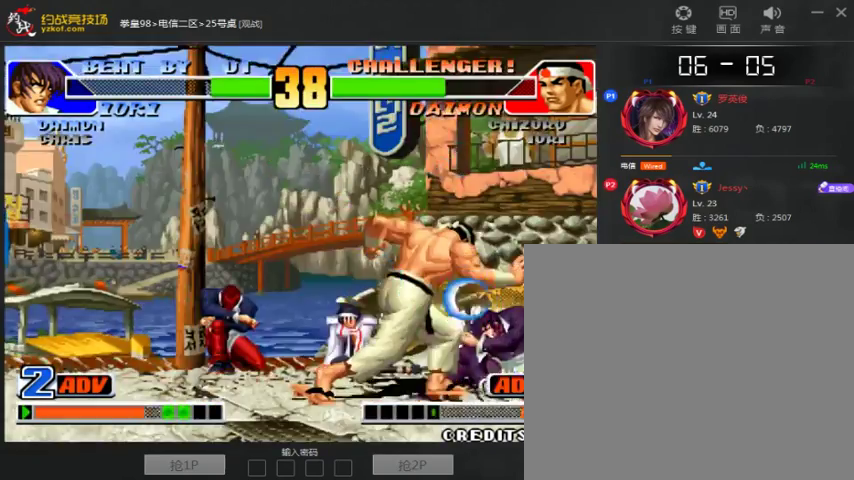
{"dt_ms": 500, "buttons": ["A"], "left_stick": "down-right", "events": [[33, "C", "up"], [200, "A", "down"]]}
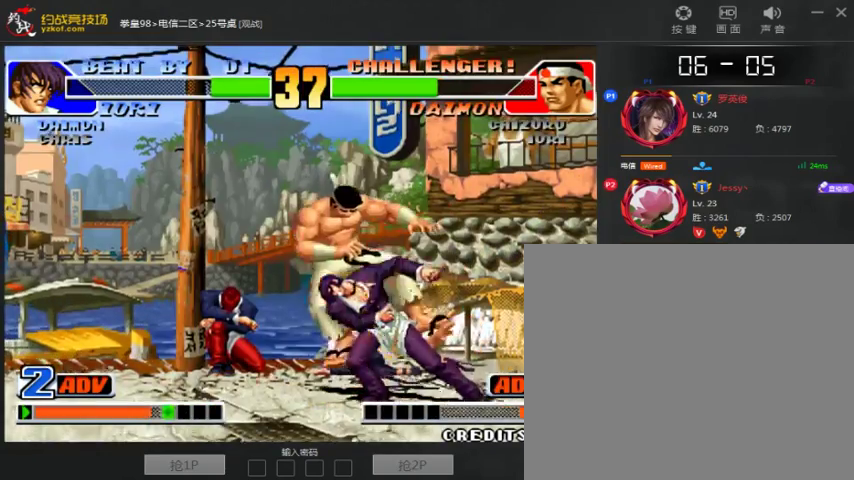
{"dt_ms": 500, "buttons": [], "left_stick": "left", "events": [[33, "A", "up"], [200, "left_stick", "left"]]}
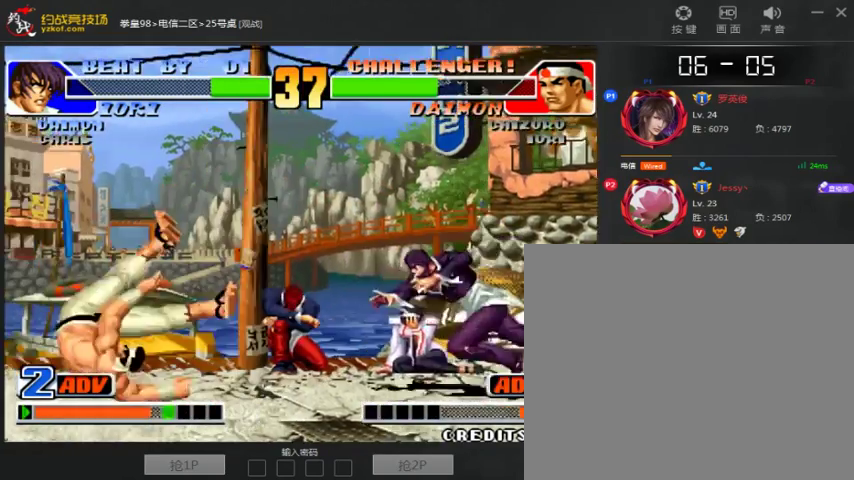
{"dt_ms": 500, "buttons": [], "left_stick": "center", "events": [[133, "left_stick", "up"], [200, "left_stick", "center"], [367, "C", "down"], [467, "C", "up"]]}
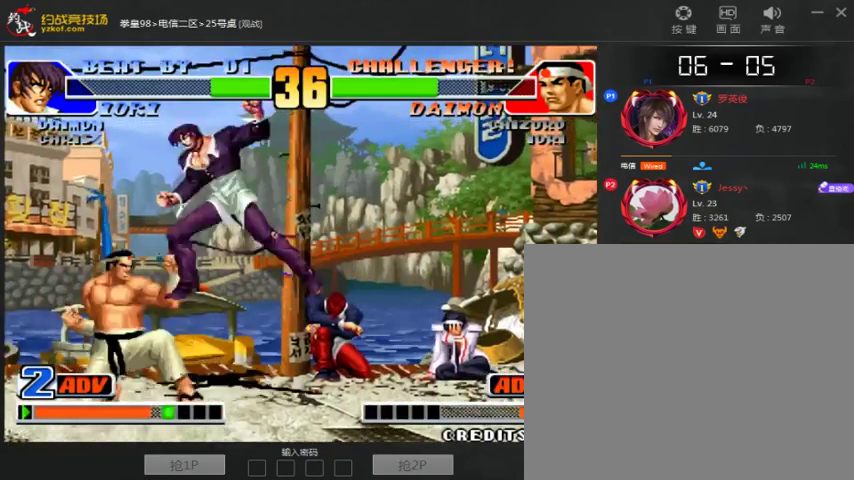
{"dt_ms": 500, "buttons": [], "left_stick": "center"}
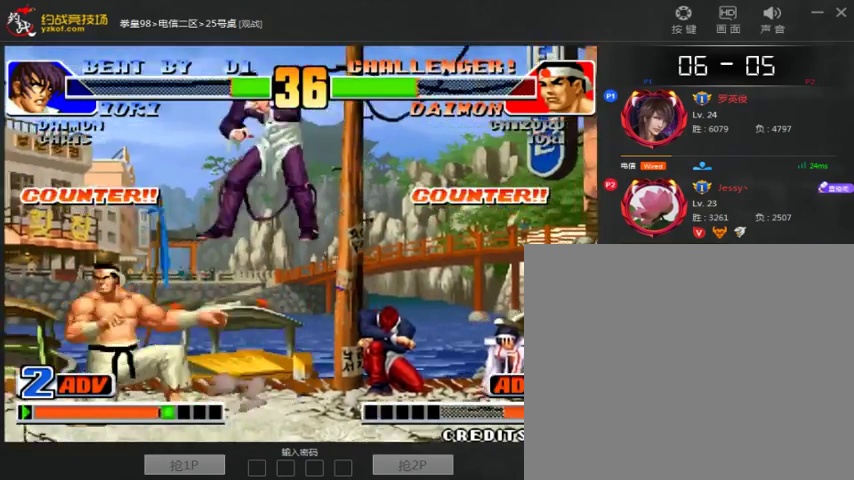
{"dt_ms": 500, "buttons": [], "left_stick": "center", "events": [[100, "A", "down"], [167, "A", "up"]]}
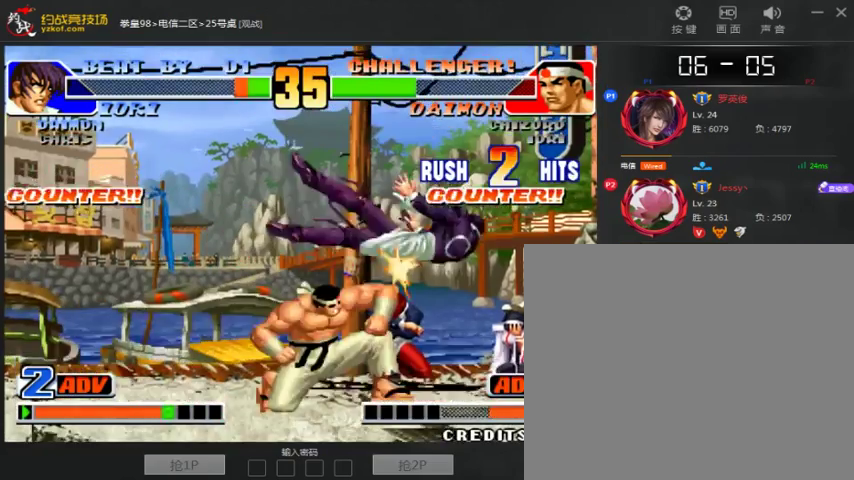
{"dt_ms": 500, "buttons": [], "left_stick": "center", "events": []}
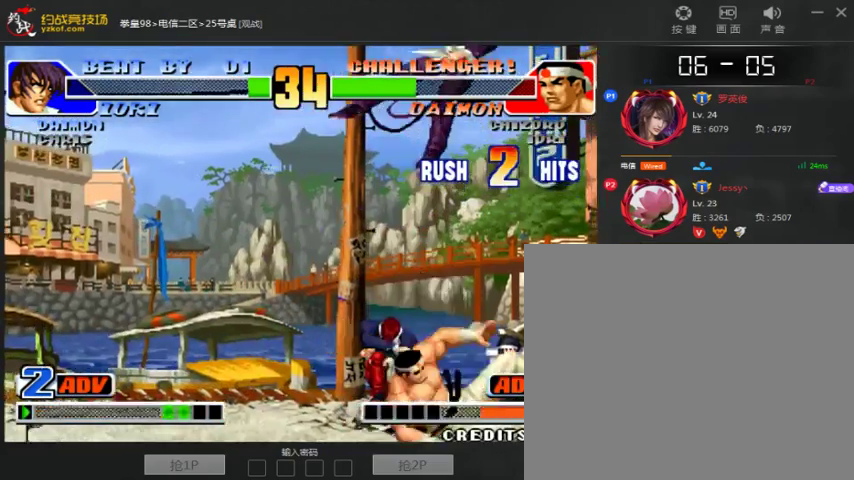
{"dt_ms": 500, "buttons": [], "left_stick": "center", "events": []}
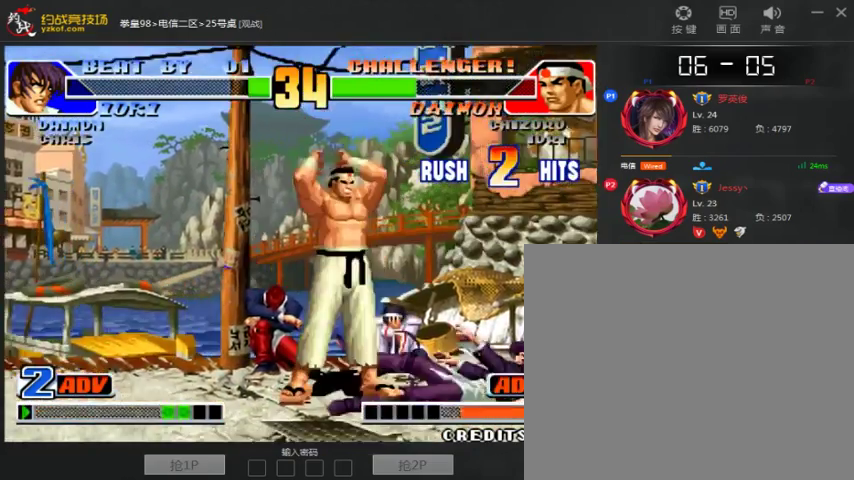
{"dt_ms": 500, "buttons": ["A"], "left_stick": "center", "events": [[167, "A", "down"]]}
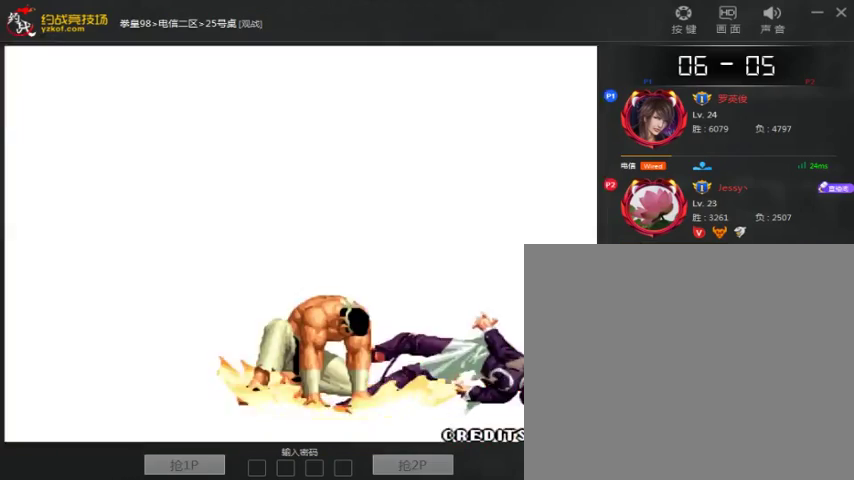
{"dt_ms": 500, "buttons": ["A", "B", "C"], "left_stick": "center", "events": [[33, "B", "down"], [33, "C", "down"], [167, "A", "up"], [233, "A", "down"]]}
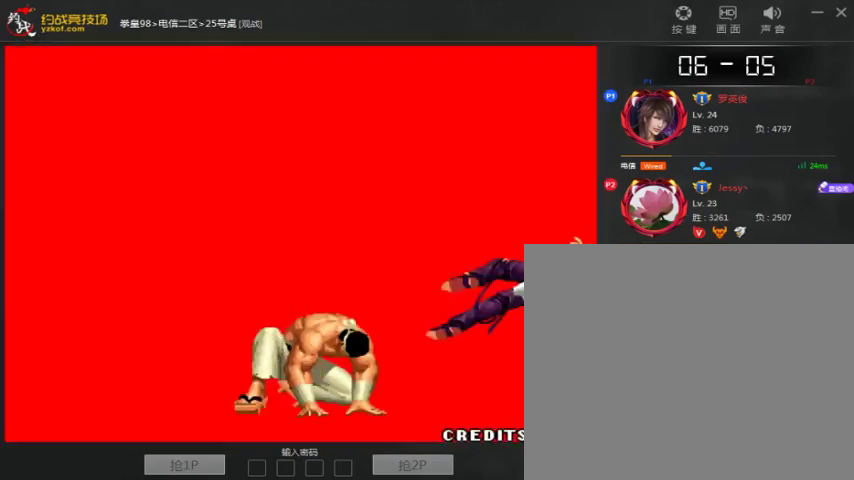
{"dt_ms": 500, "buttons": ["A"], "left_stick": "center", "events": [[133, "C", "up"], [267, "B", "up"], [333, "B", "down"], [367, "A", "up"], [433, "A", "down"], [467, "B", "up"]]}
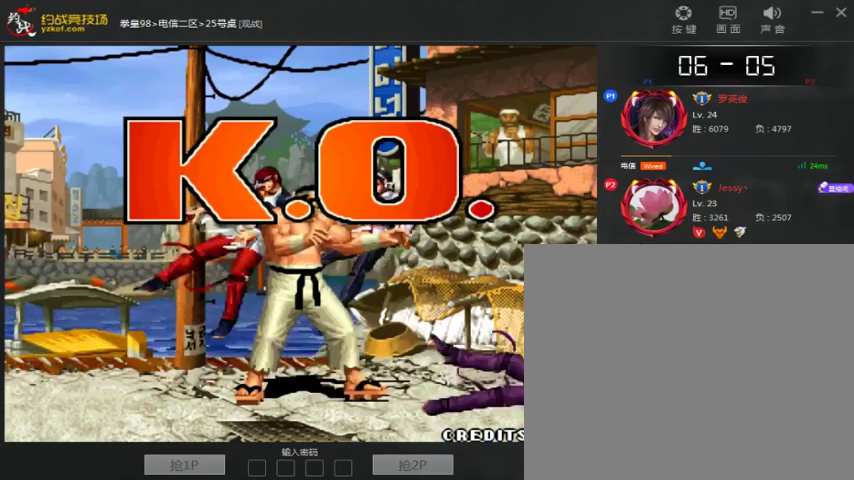
{"dt_ms": 500, "buttons": ["A", "B"], "left_stick": "center", "events": [[33, "B", "down"], [133, "B", "up"], [200, "B", "down"], [333, "B", "up"], [400, "B", "down"], [433, "A", "up"], [500, "A", "down"]]}
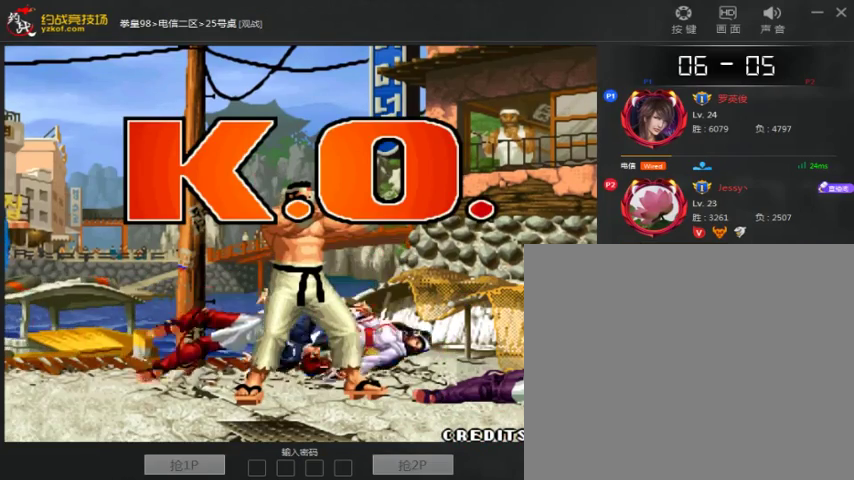
{"dt_ms": 500, "buttons": ["A", "B"], "left_stick": "center", "events": [[33, "B", "up"], [100, "B", "down"], [133, "A", "up"], [200, "A", "down"], [233, "B", "up"], [300, "B", "down"], [333, "A", "up"], [400, "A", "down"], [433, "B", "up"], [500, "B", "down"]]}
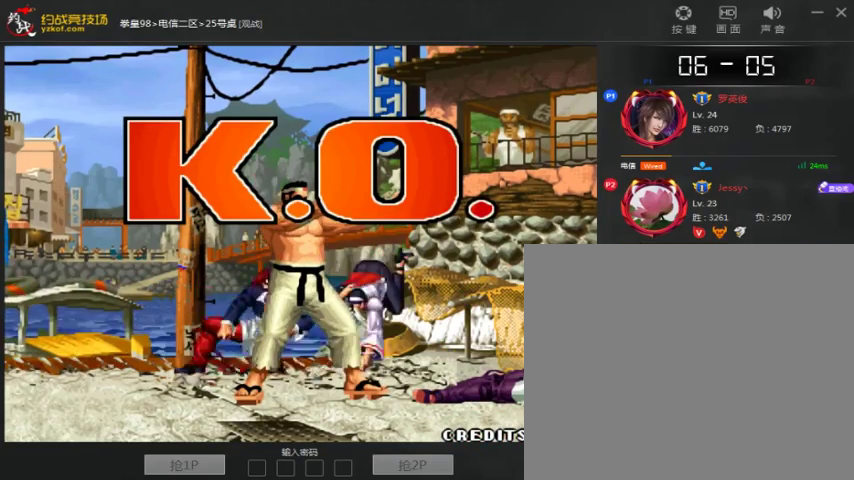
{"dt_ms": 500, "buttons": ["A", "B"], "left_stick": "center", "events": [[33, "A", "up"], [100, "A", "down"], [100, "B", "up"], [200, "B", "down"], [233, "A", "up"], [300, "A", "down"], [300, "B", "up"], [400, "B", "down"], [433, "A", "up"], [500, "A", "down"]]}
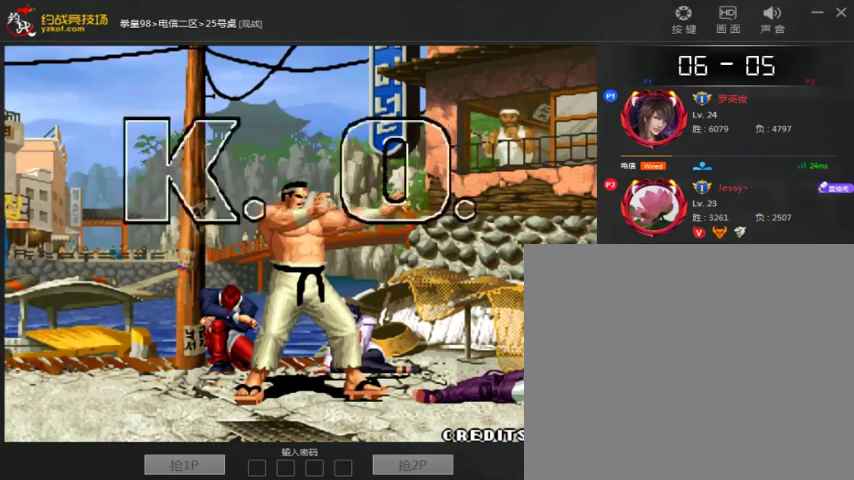
{"dt_ms": 500, "buttons": ["A", "B"], "left_stick": "center", "events": [[333, "B", "up"], [433, "B", "down"]]}
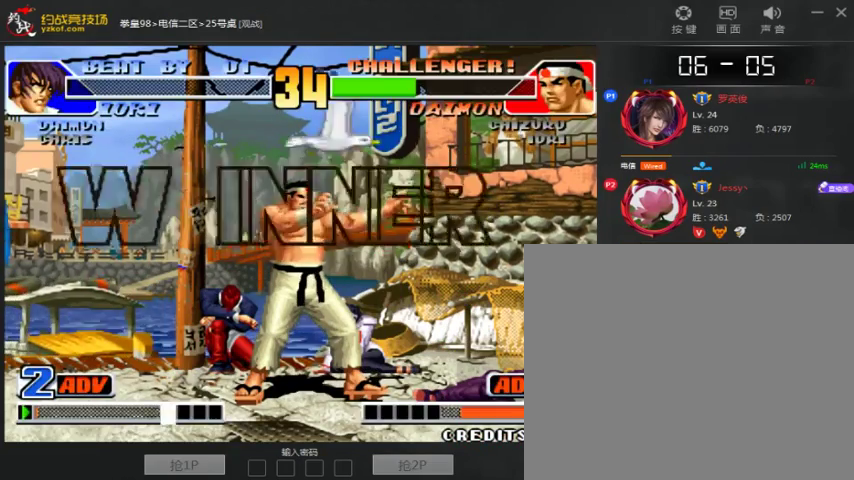
{"dt_ms": 500, "buttons": ["A", "B"], "left_stick": "center", "events": [[33, "B", "up"], [133, "B", "down"], [233, "B", "up"], [300, "B", "down"], [333, "A", "up"], [400, "A", "down"], [433, "B", "up"], [500, "B", "down"]]}
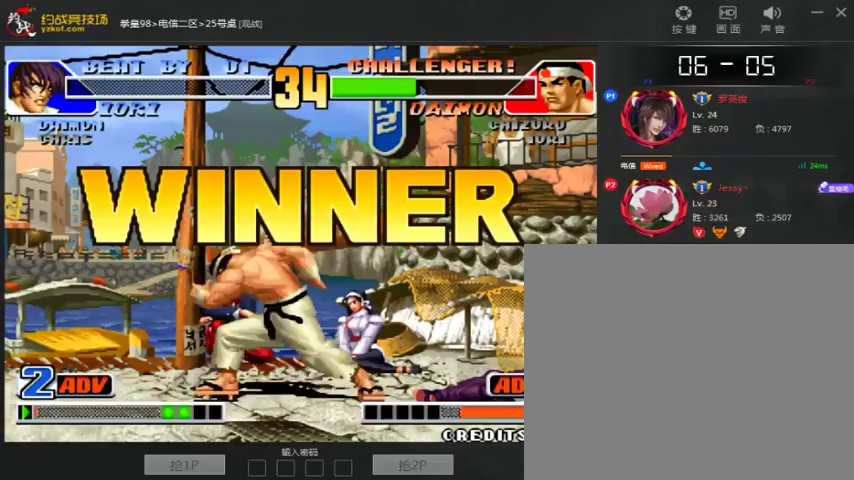
{"dt_ms": 500, "buttons": ["A"], "left_stick": "center", "events": [[33, "A", "up"], [100, "A", "down"], [100, "B", "up"], [200, "B", "down"], [333, "A", "up"], [433, "A", "down"], [433, "B", "up"]]}
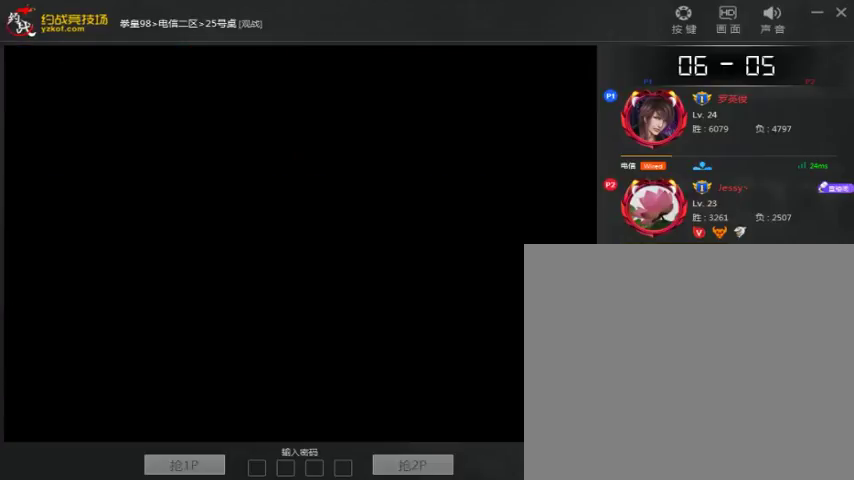
{"dt_ms": 500, "buttons": ["A"], "left_stick": "center", "events": [[33, "B", "down"], [67, "A", "up"], [133, "A", "down"], [133, "B", "up"], [233, "B", "down"], [267, "A", "up"], [333, "A", "down"], [500, "B", "up"]]}
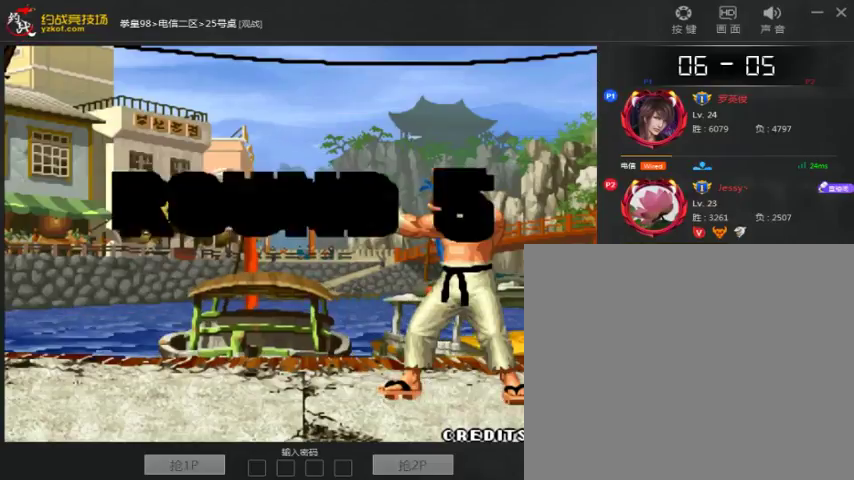
{"dt_ms": 500, "buttons": ["A", "B"], "left_stick": "center", "events": [[100, "B", "down"], [200, "B", "up"], [300, "B", "down"], [400, "B", "up"], [467, "B", "down"]]}